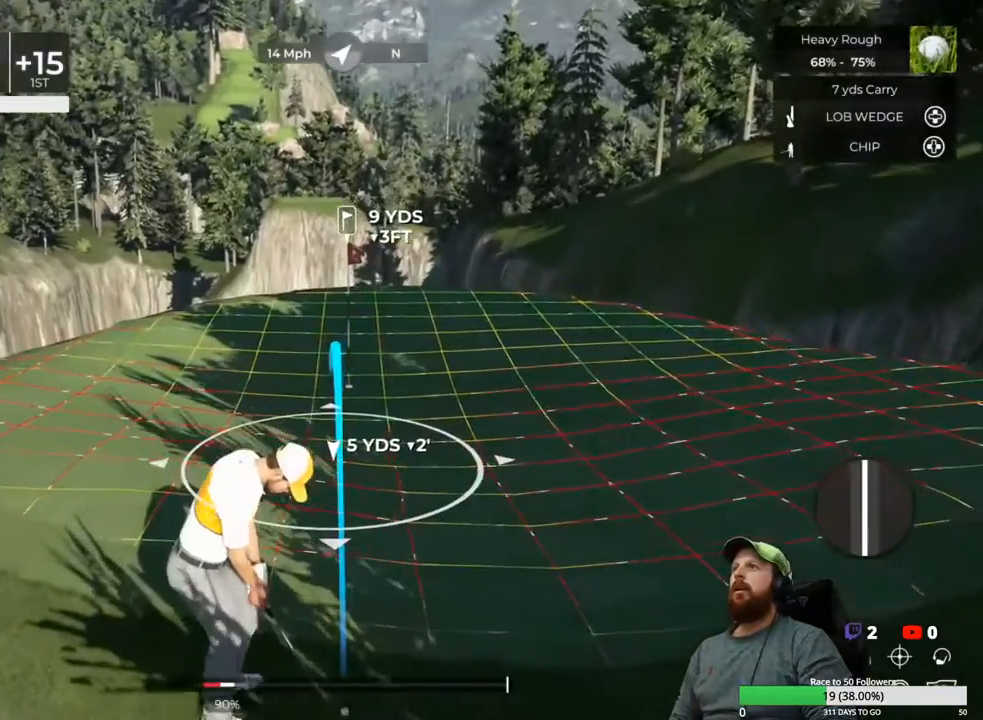
Gameplay with a controller (Xbox layout); each line is a JSON object with the inputs held at the frame after it. "events" lists button and stick changes between this image and that frame as [ms after this image, input, new state], when the widget could be followed in between.
{"buttons": [], "left_stick": "center", "right_stick": "up", "events": []}
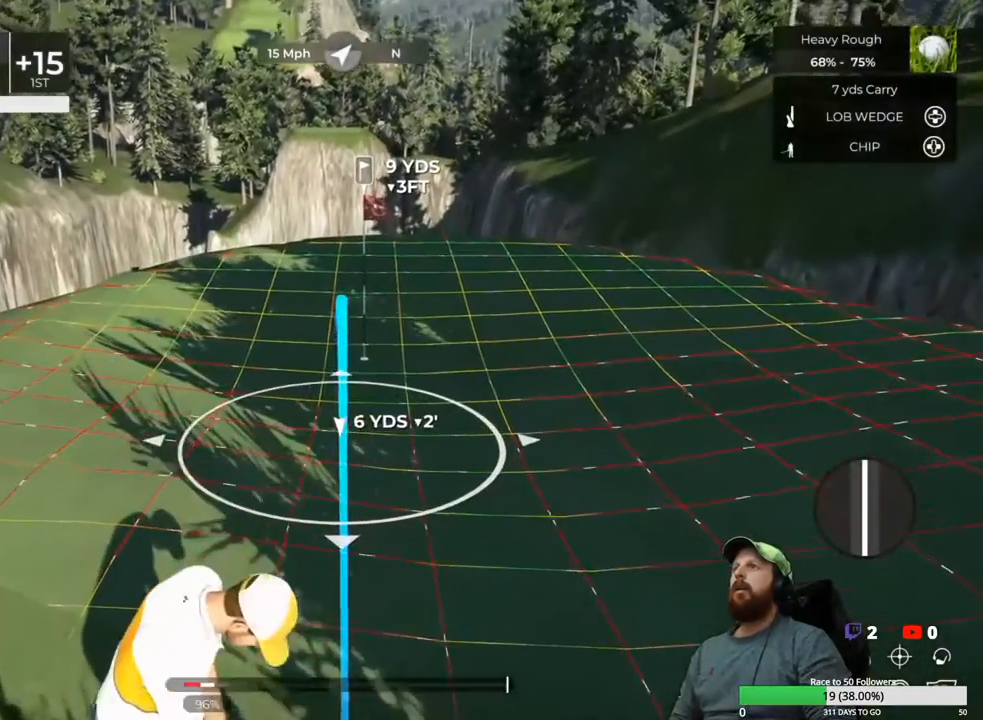
{"buttons": ["L1"], "left_stick": "center", "right_stick": "down", "events": [[333, "right_stick", "center"], [383, "L1", "down"], [483, "right_stick", "down"]]}
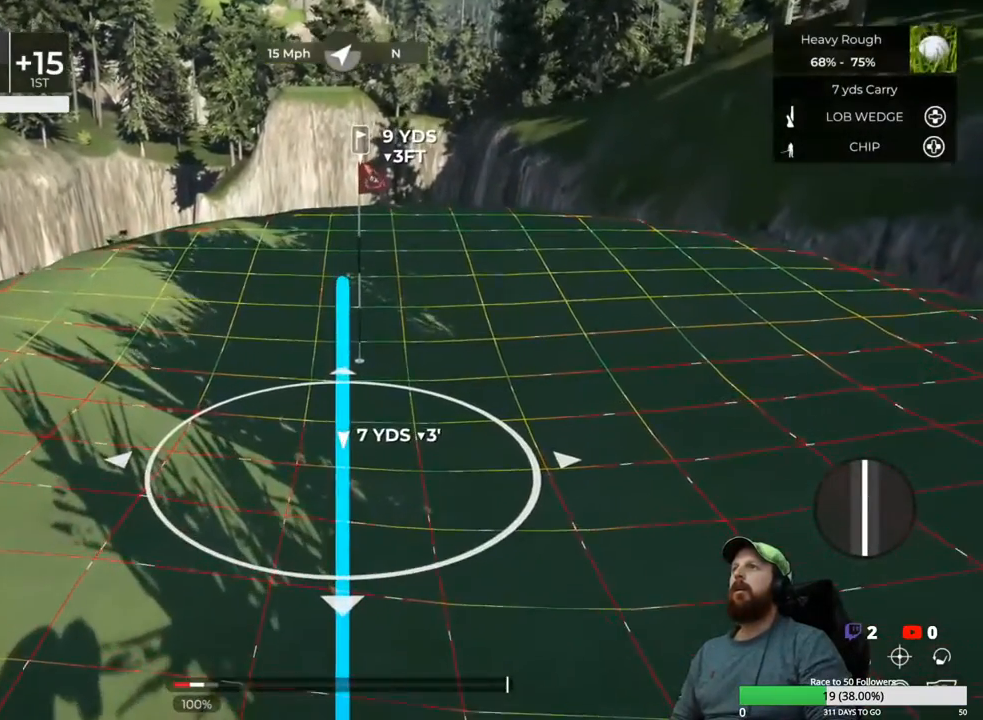
{"buttons": ["L1"], "left_stick": "center", "right_stick": "down", "events": []}
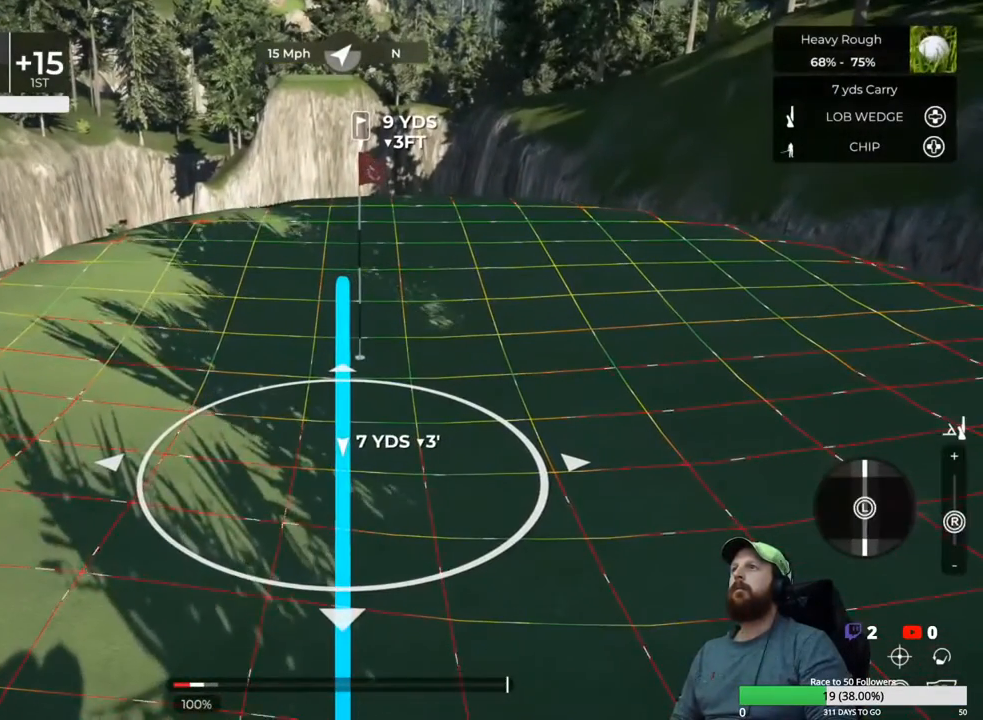
{"buttons": ["L1"], "left_stick": "down", "right_stick": "down", "events": [[467, "left_stick", "down"]]}
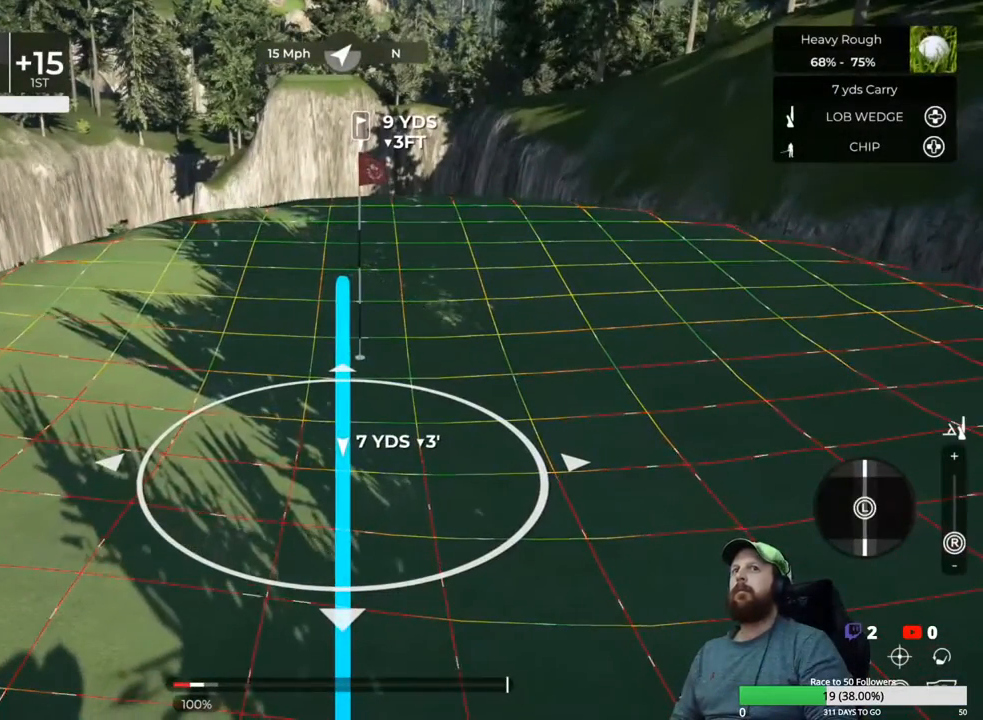
{"buttons": ["L1"], "left_stick": "center", "right_stick": "left", "events": [[33, "right_stick", "center"], [417, "left_stick", "center"], [483, "right_stick", "left"]]}
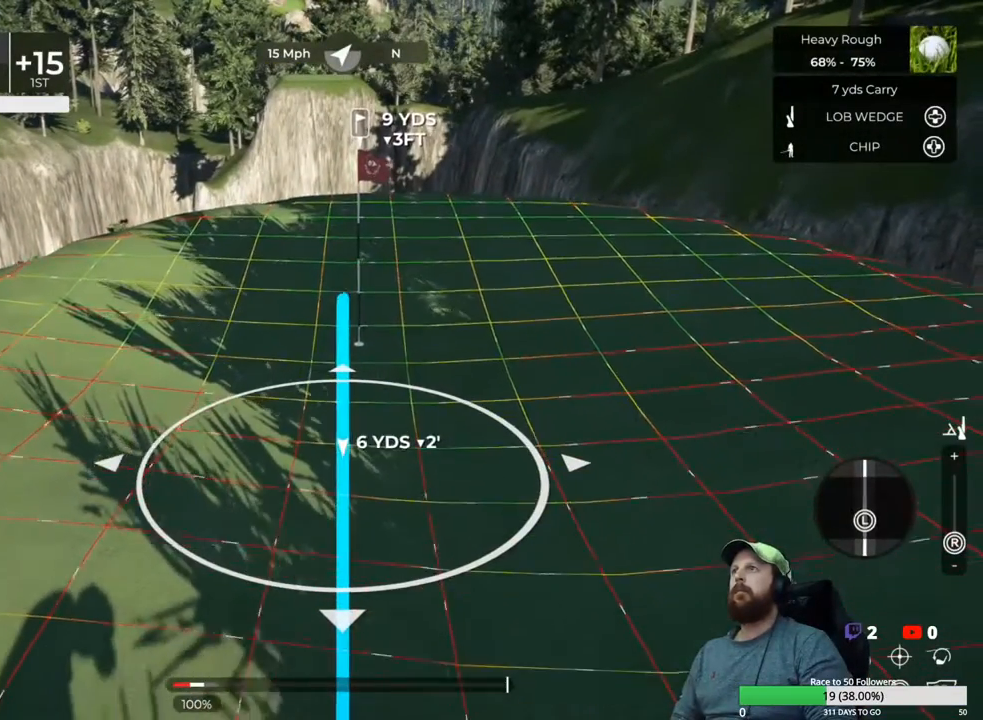
{"buttons": [], "left_stick": "center", "right_stick": "left", "events": [[50, "L1", "up"], [333, "right_stick", "center"], [417, "right_stick", "left"]]}
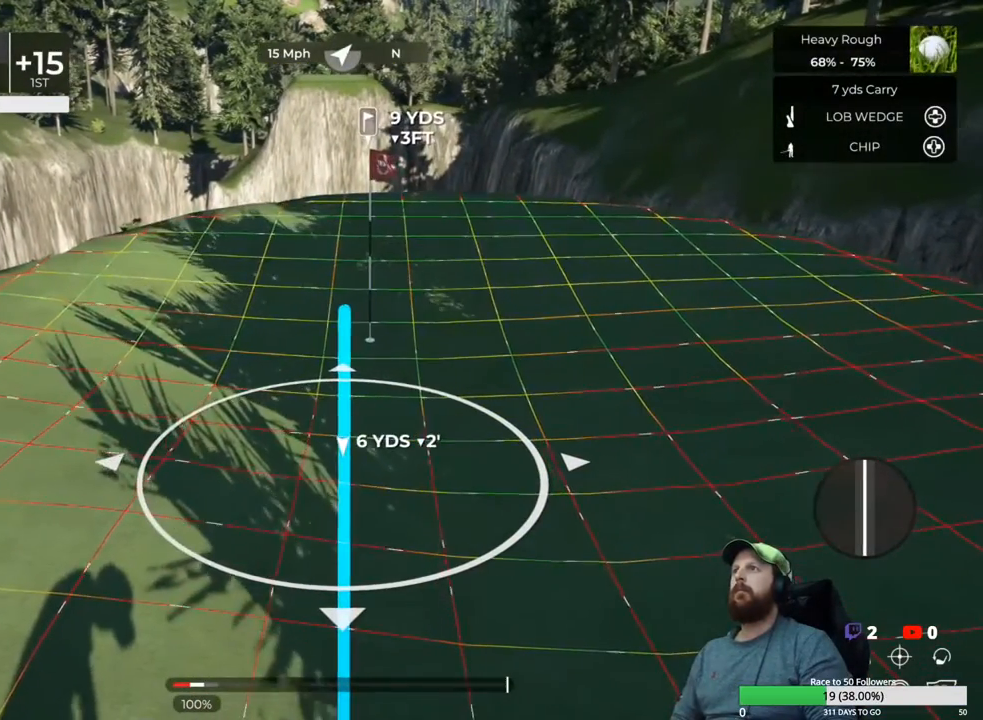
{"buttons": ["Y"], "left_stick": "center", "right_stick": "center", "events": [[383, "right_stick", "center"], [500, "Y", "down"]]}
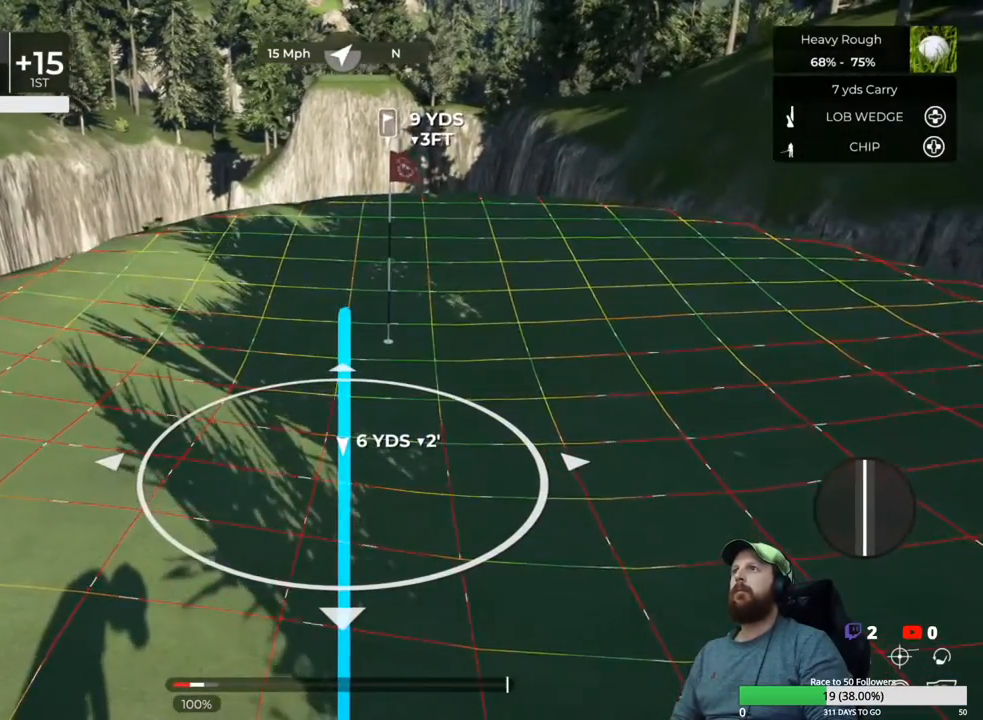
{"buttons": [], "left_stick": "down", "right_stick": "center", "events": [[100, "Y", "up"], [500, "left_stick", "down"]]}
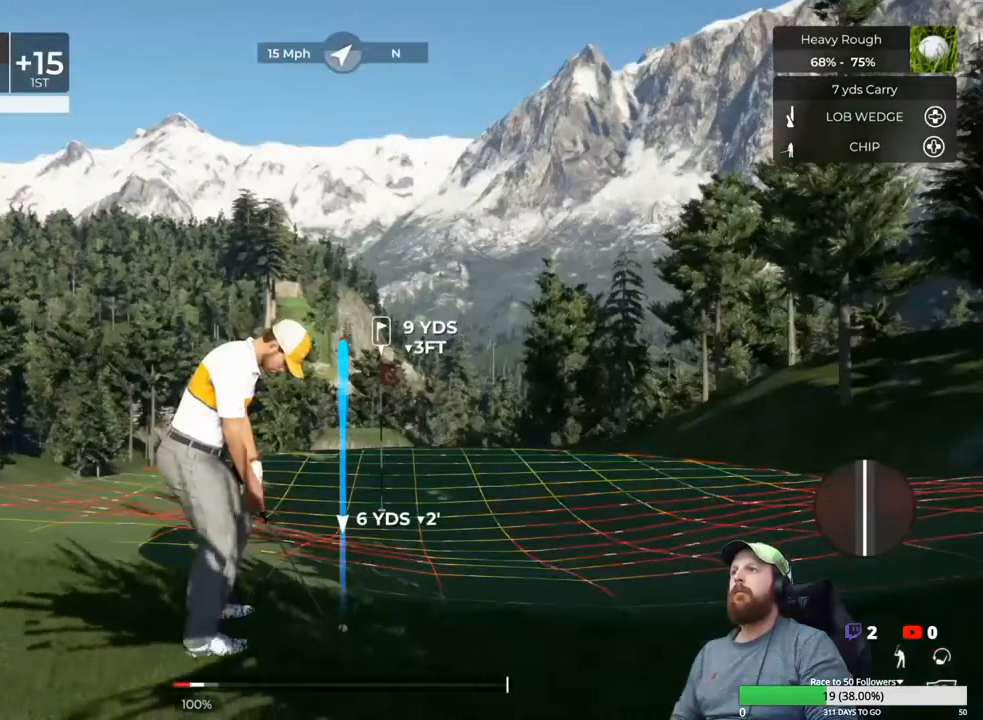
{"buttons": [], "left_stick": "down", "right_stick": "center", "events": []}
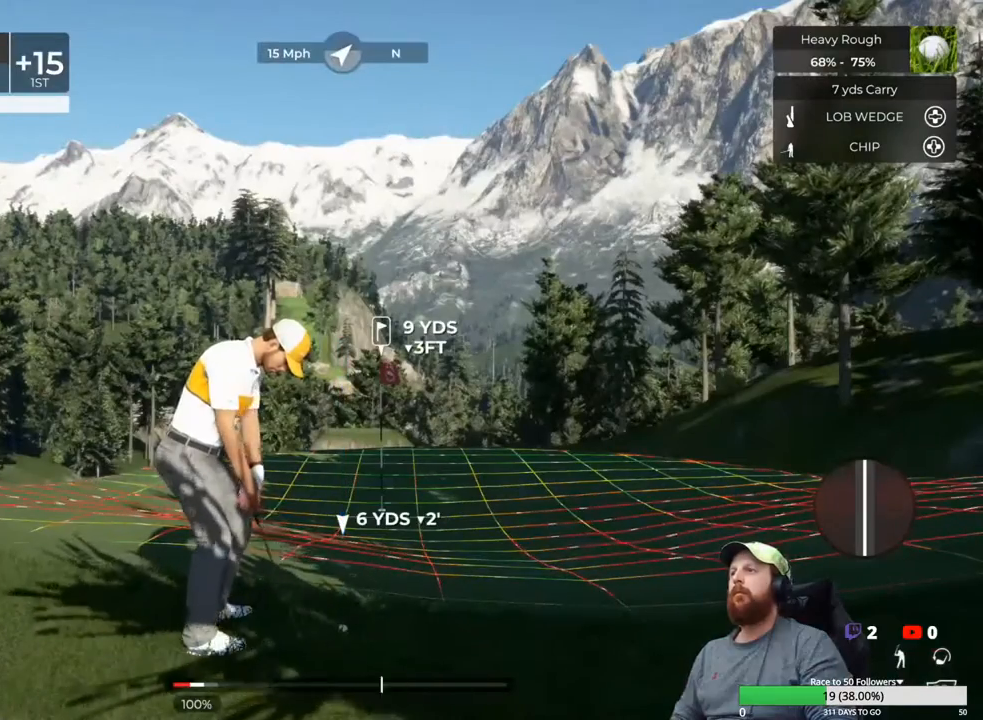
{"buttons": [], "left_stick": "center", "right_stick": "center", "events": [[267, "left_stick", "up"], [333, "left_stick", "center"]]}
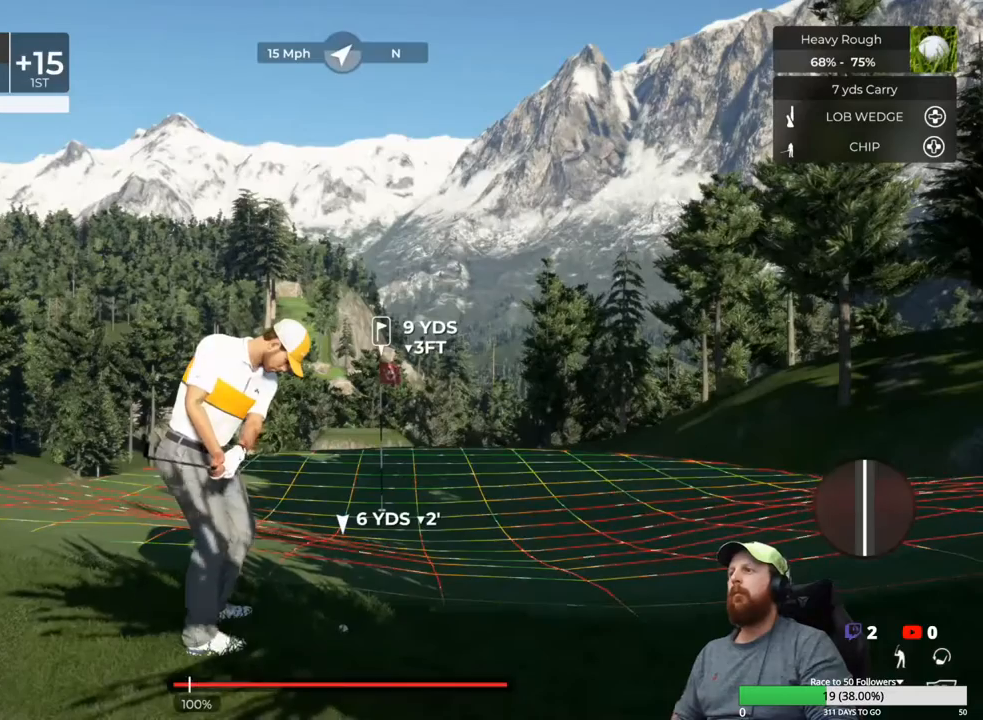
{"buttons": [], "left_stick": "center", "right_stick": "center", "events": []}
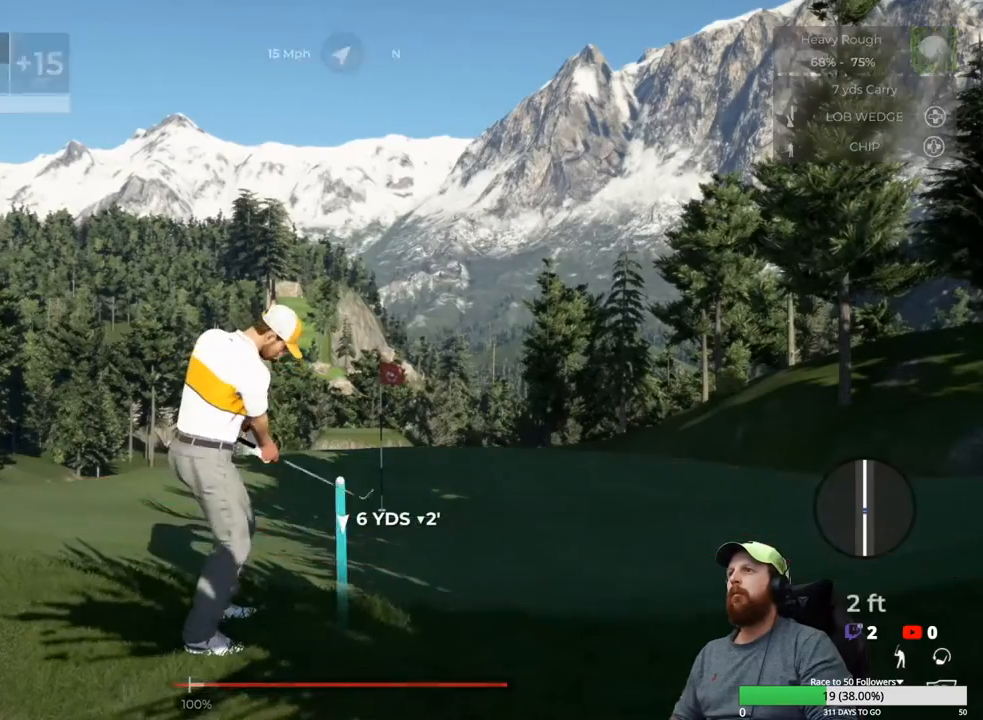
{"buttons": [], "left_stick": "center", "right_stick": "center", "events": []}
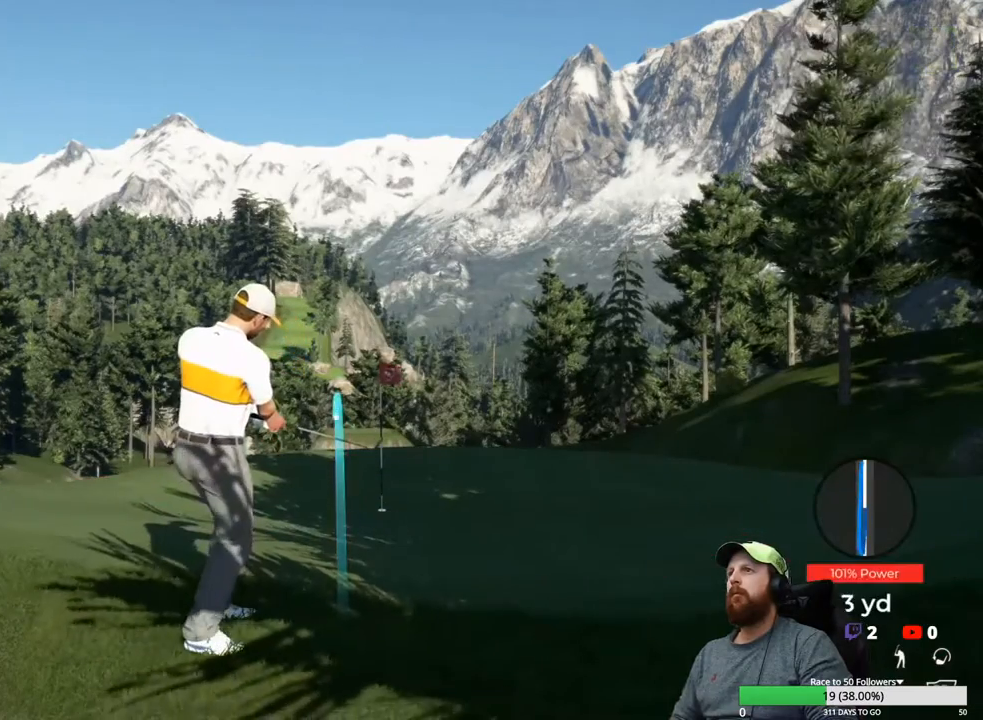
{"buttons": [], "left_stick": "center", "right_stick": "center", "events": []}
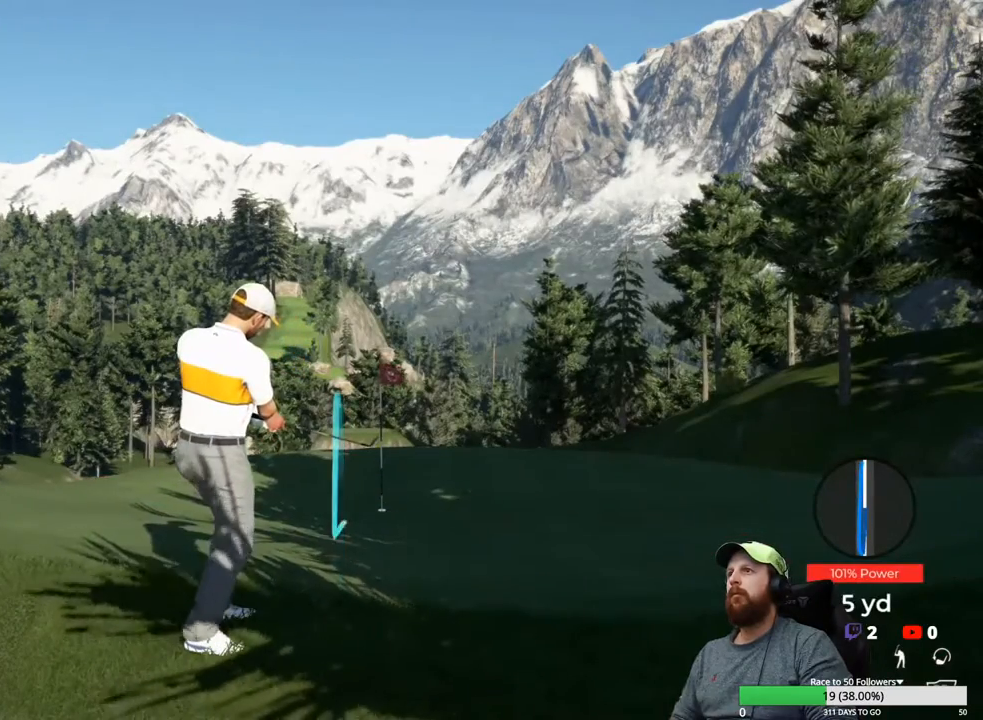
{"buttons": [], "left_stick": "center", "right_stick": "center", "events": []}
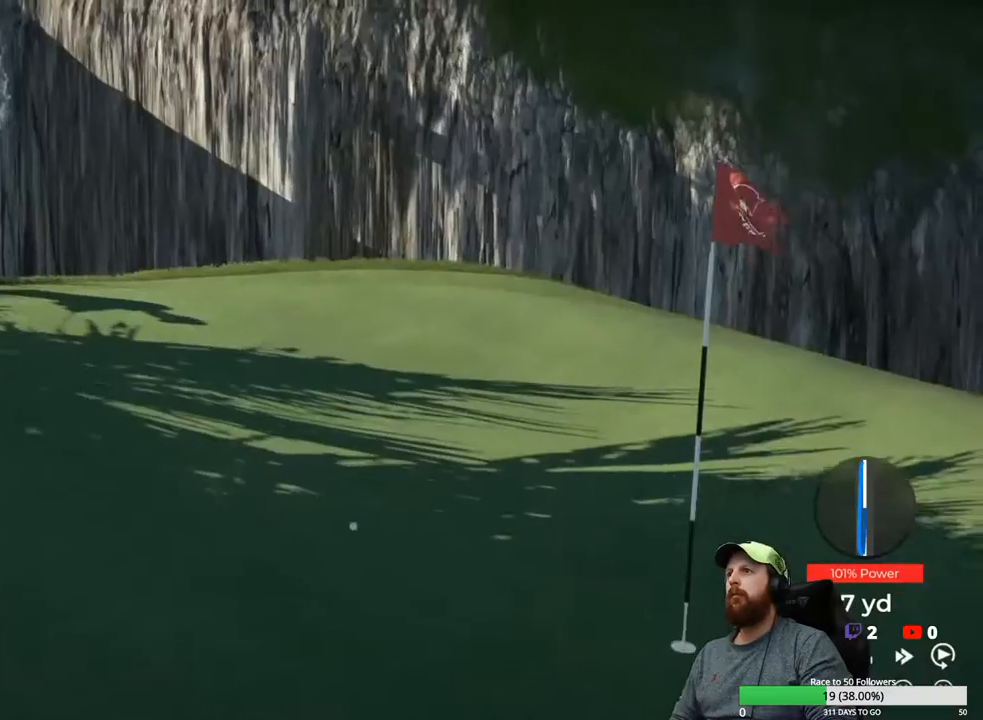
{"buttons": ["Y"], "left_stick": "center", "right_stick": "center", "events": [[417, "Y", "down"]]}
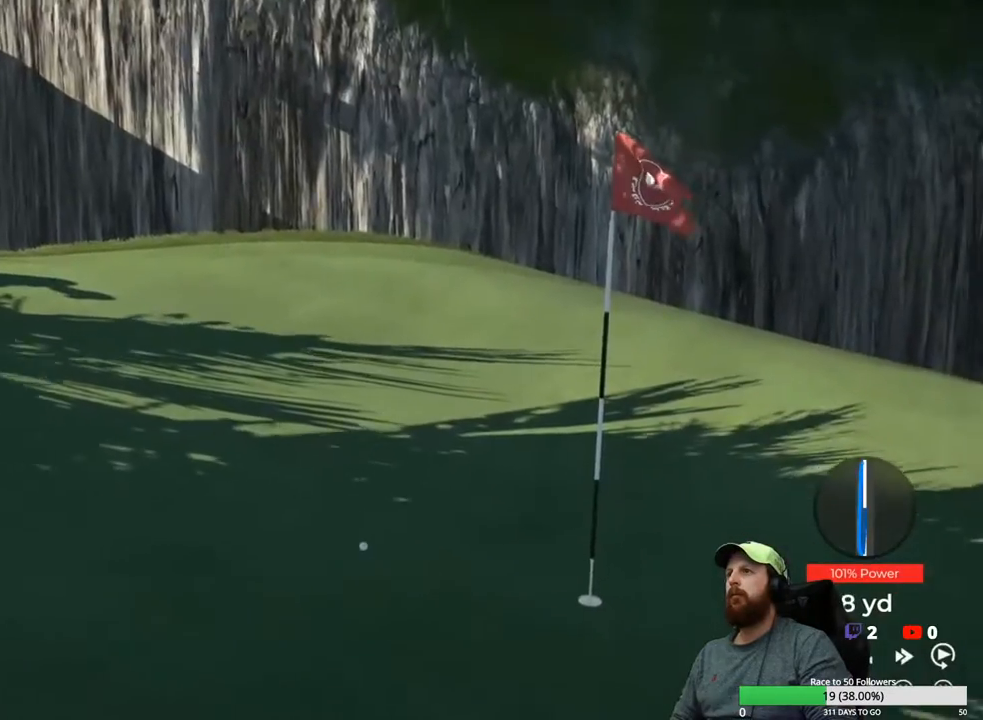
{"buttons": ["Y"], "left_stick": "center", "right_stick": "center", "events": []}
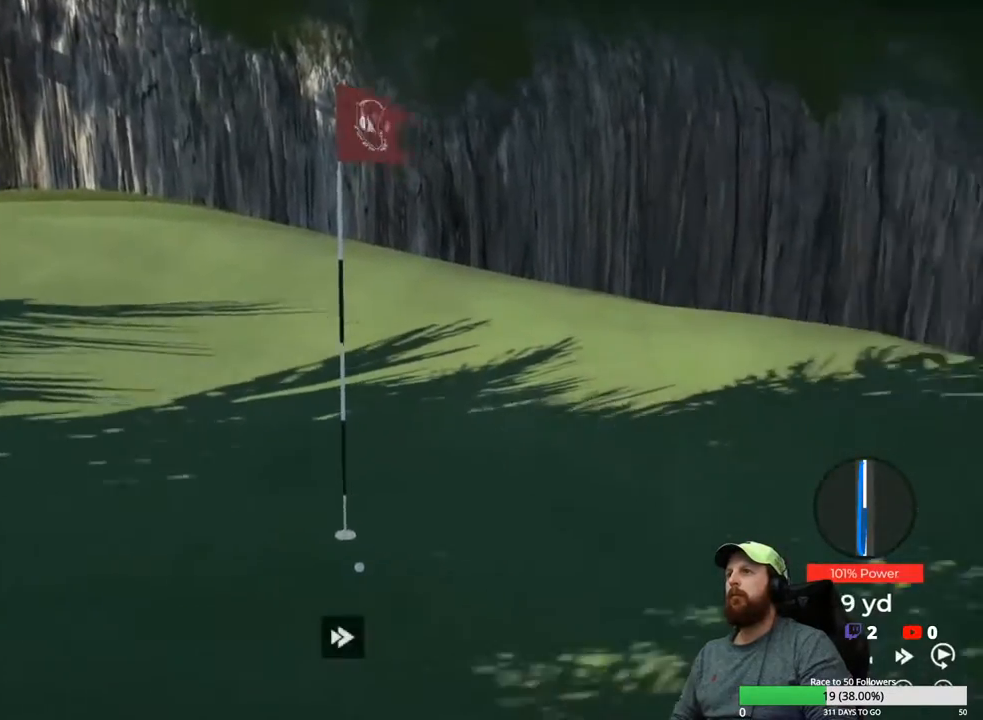
{"buttons": ["Y"], "left_stick": "center", "right_stick": "center", "events": []}
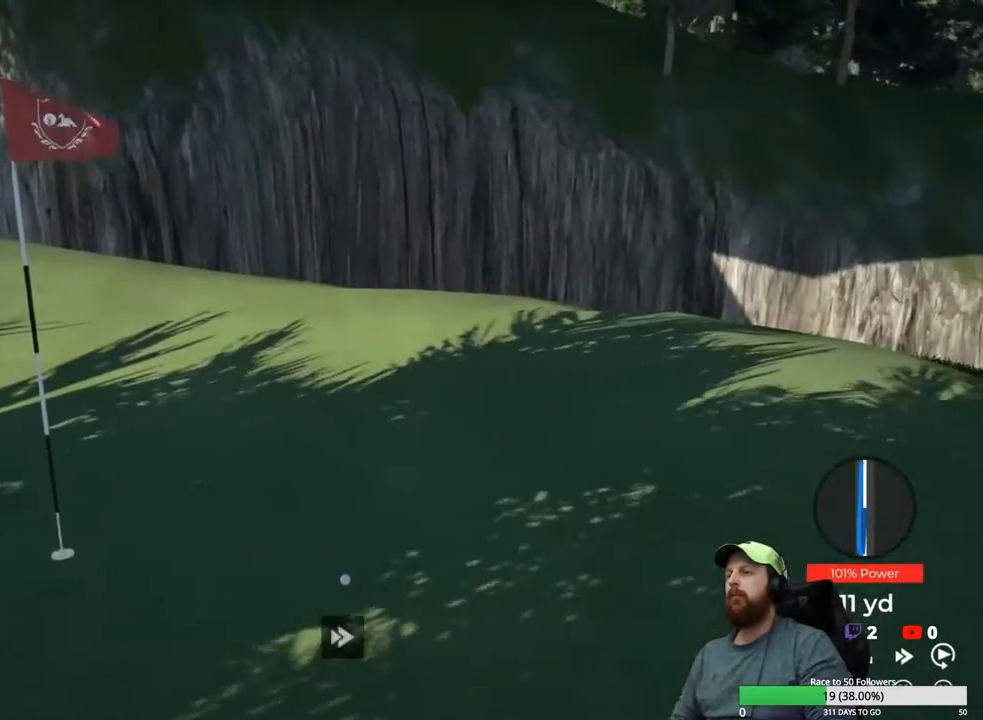
{"buttons": [], "left_stick": "center", "right_stick": "center", "events": [[317, "Y", "up"]]}
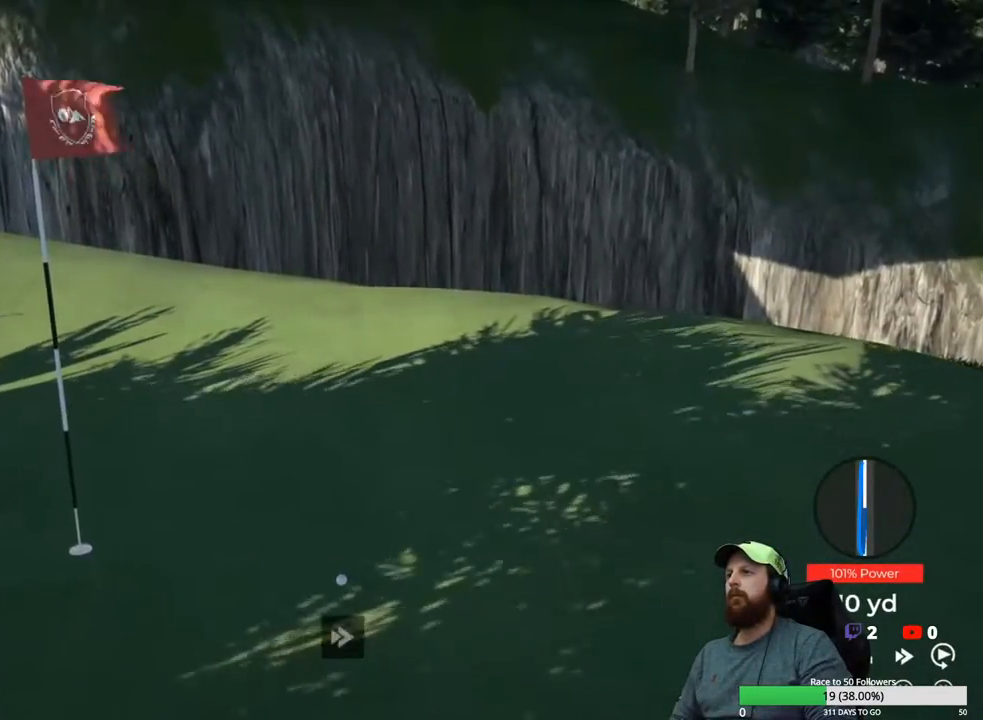
{"buttons": ["Y"], "left_stick": "center", "right_stick": "center", "events": [[117, "Y", "down"]]}
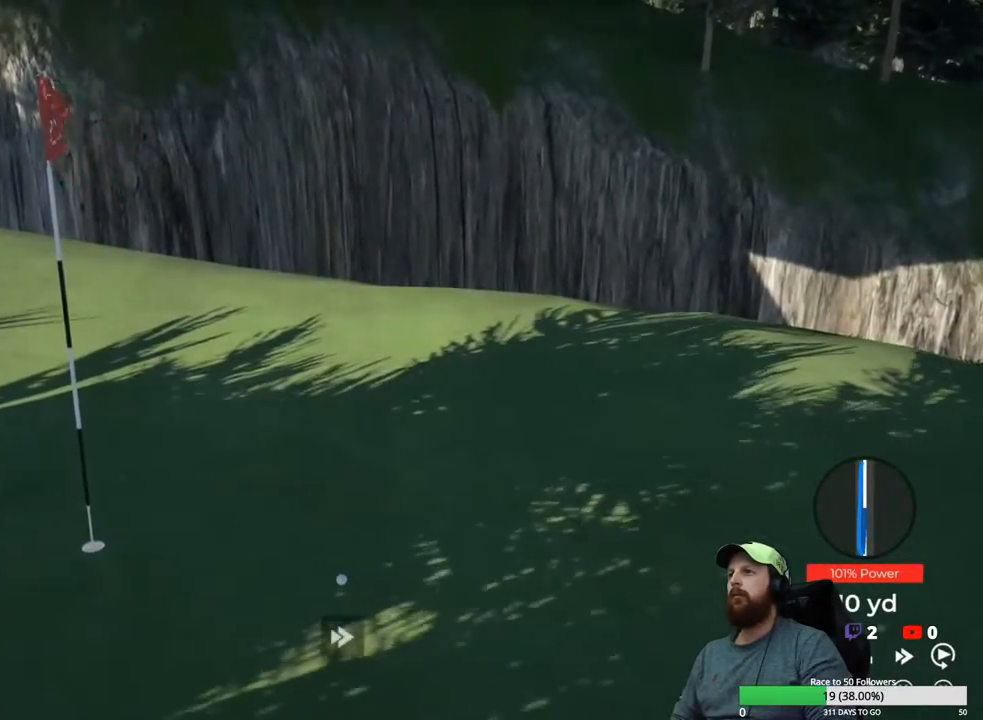
{"buttons": ["Y"], "left_stick": "center", "right_stick": "center", "events": []}
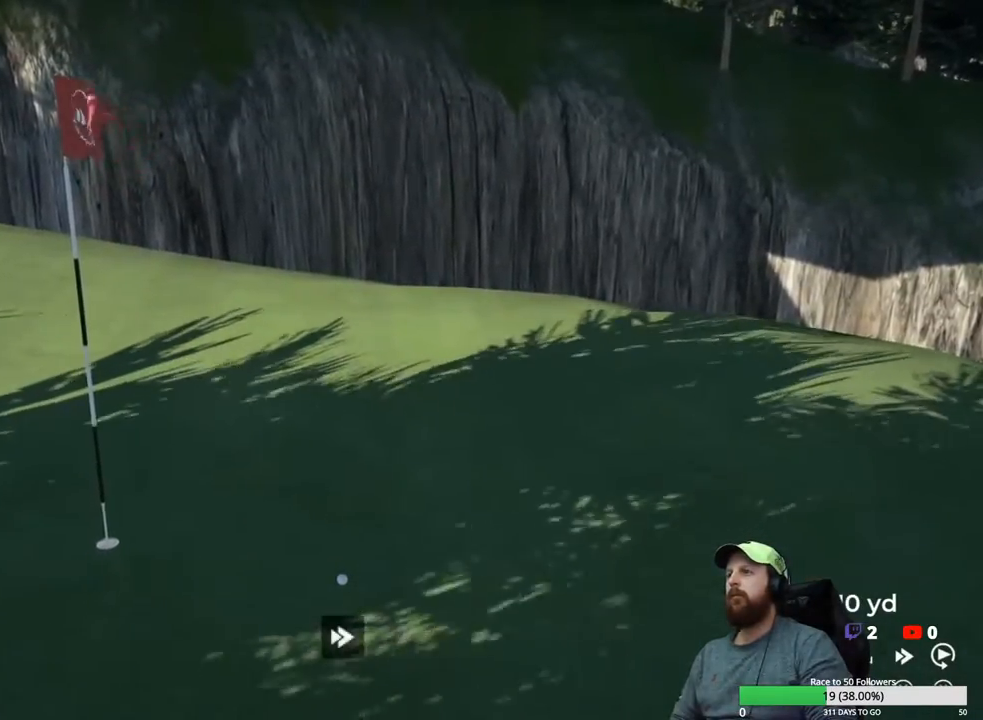
{"buttons": ["A"], "left_stick": "center", "right_stick": "center", "events": [[350, "Y", "up"], [467, "A", "down"]]}
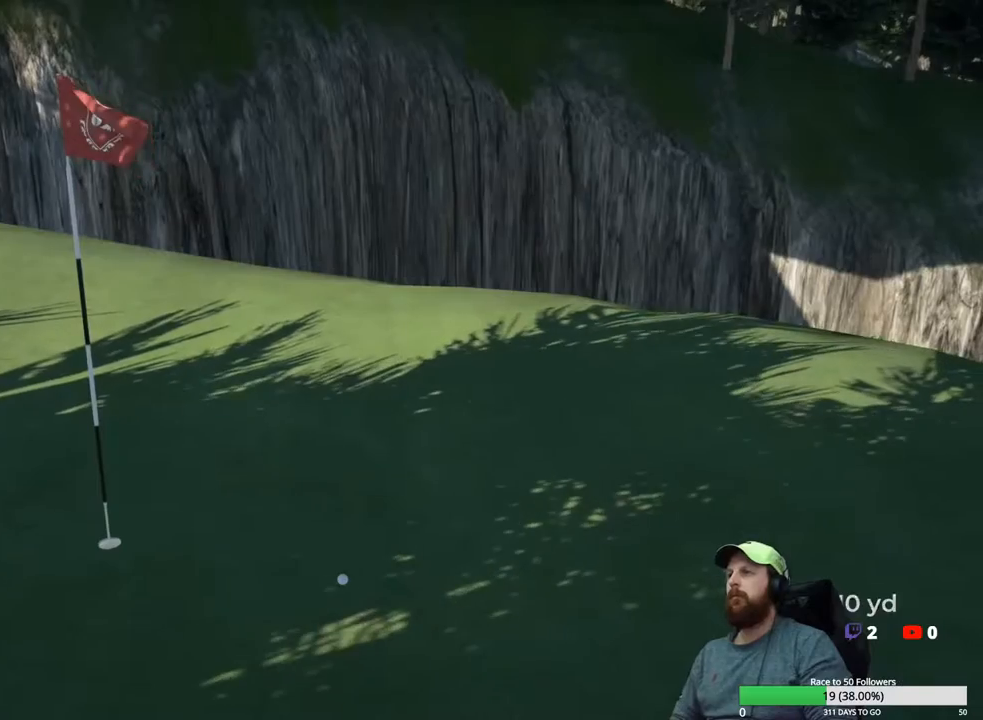
{"buttons": [], "left_stick": "center", "right_stick": "right", "events": [[67, "A", "up"], [417, "right_stick", "right"]]}
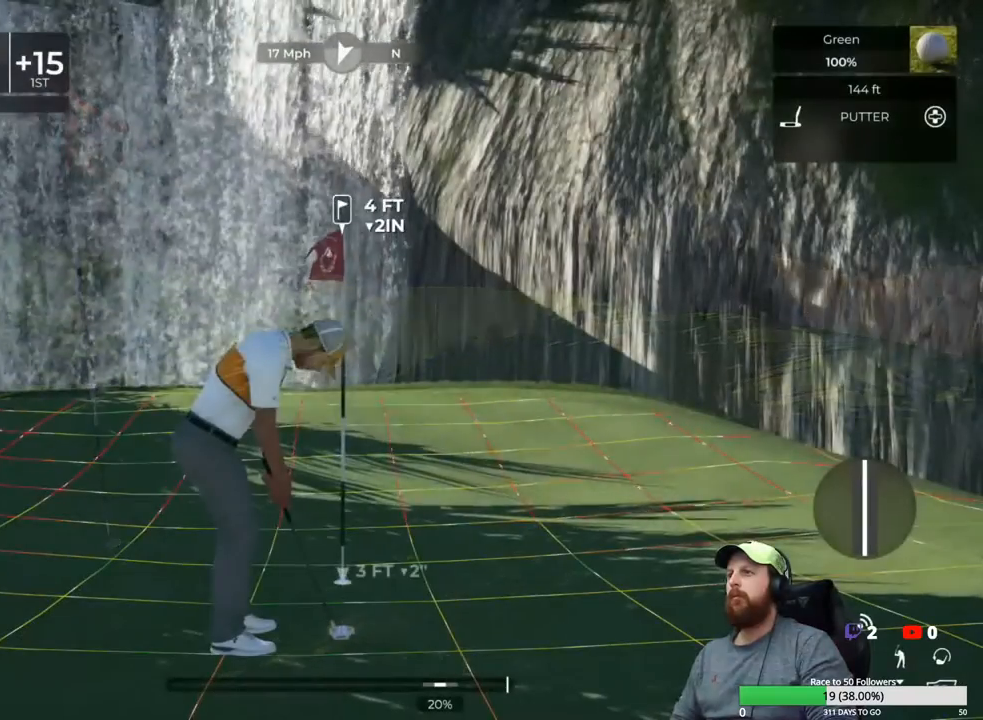
{"buttons": [], "left_stick": "center", "right_stick": "right", "events": []}
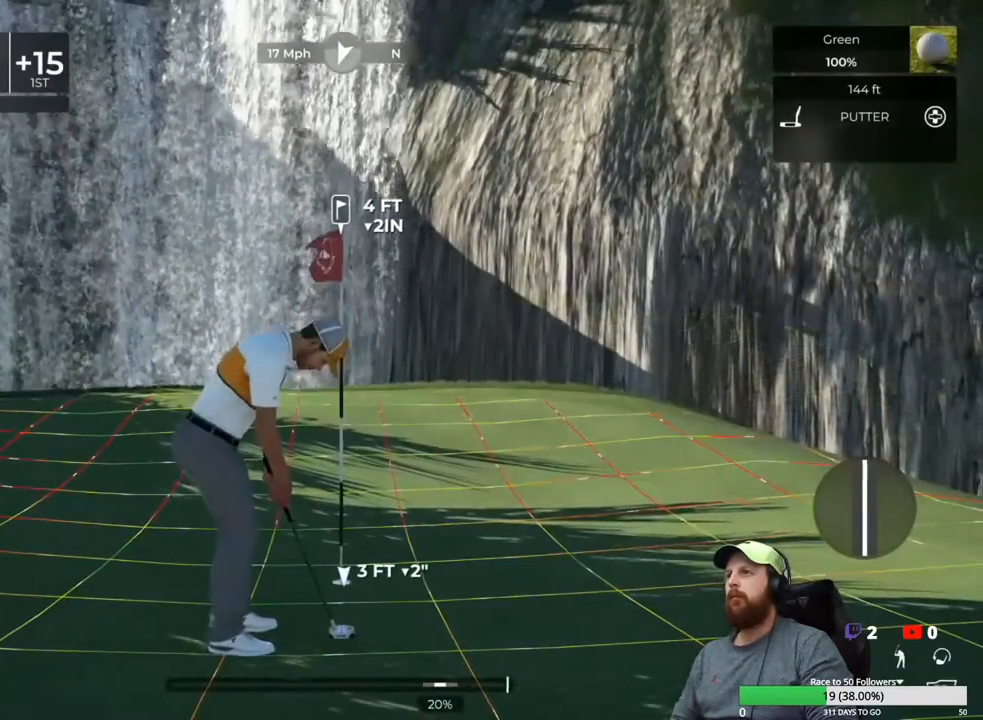
{"buttons": [], "left_stick": "center", "right_stick": "right", "events": [[183, "right_stick", "center"], [500, "right_stick", "right"]]}
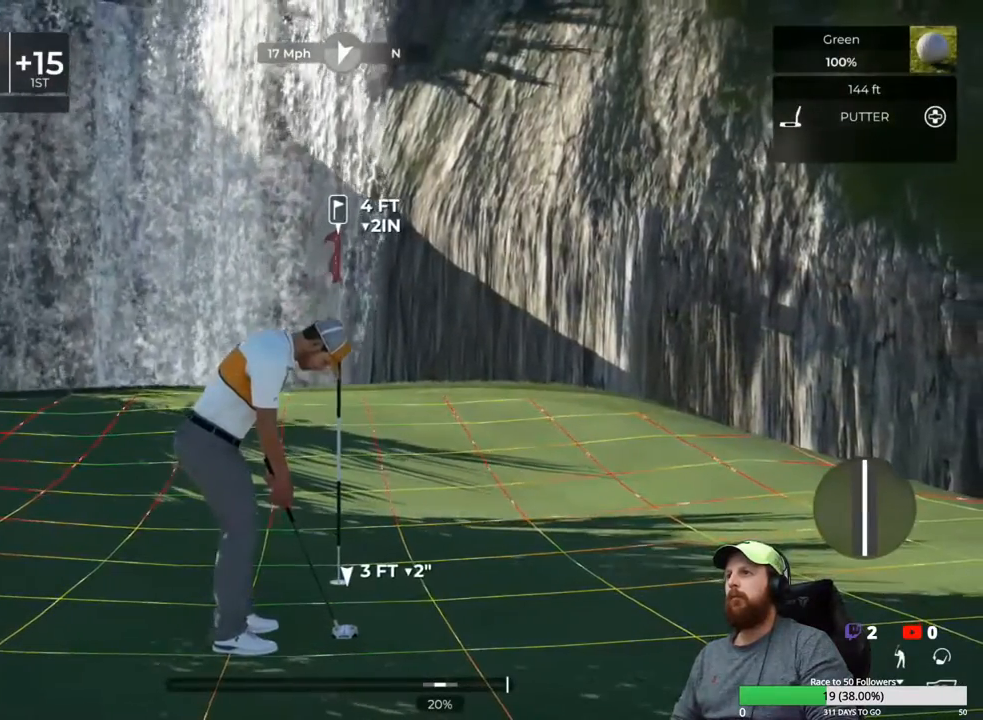
{"buttons": [], "left_stick": "center", "right_stick": "center", "events": [[283, "right_stick", "center"]]}
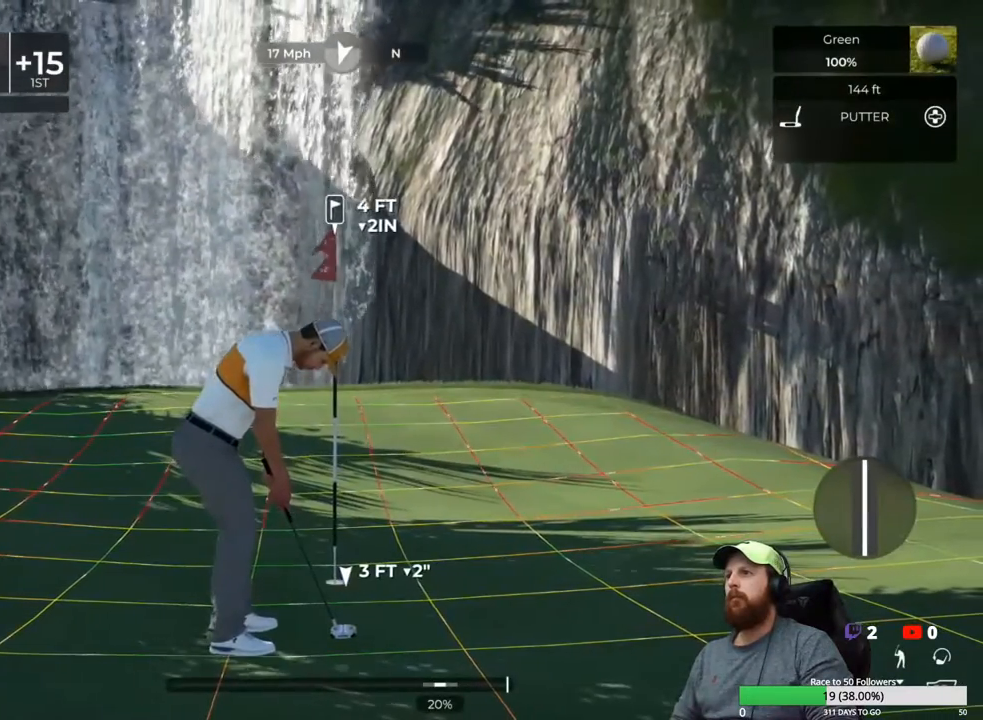
{"buttons": [], "left_stick": "down", "right_stick": "center", "events": [[183, "left_stick", "down"]]}
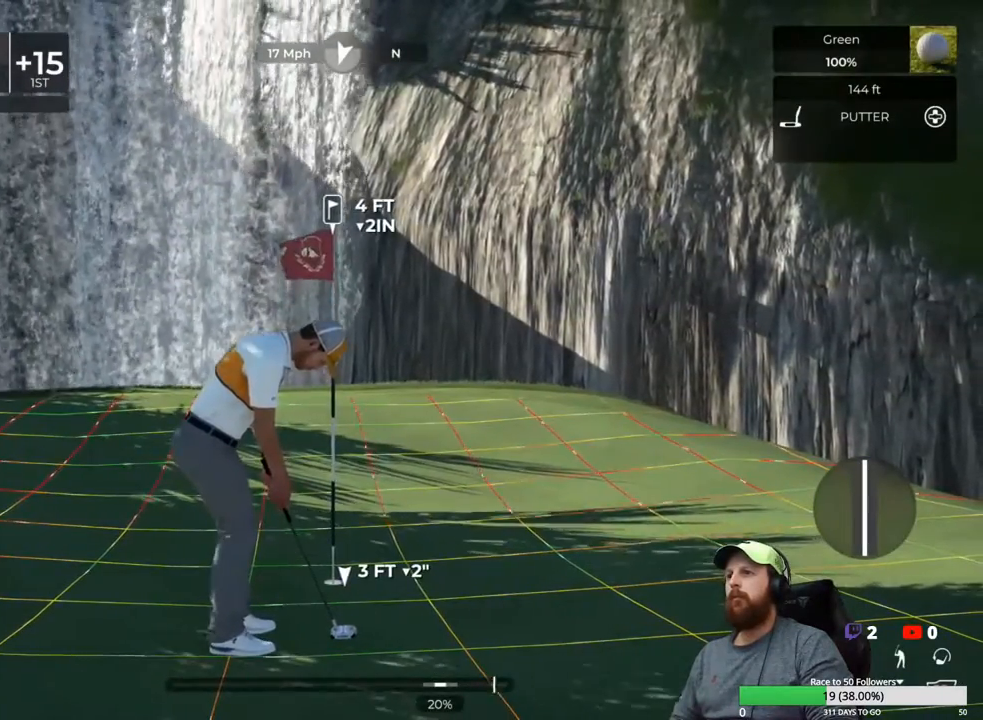
{"buttons": [], "left_stick": "center", "right_stick": "center", "events": [[183, "left_stick", "center"]]}
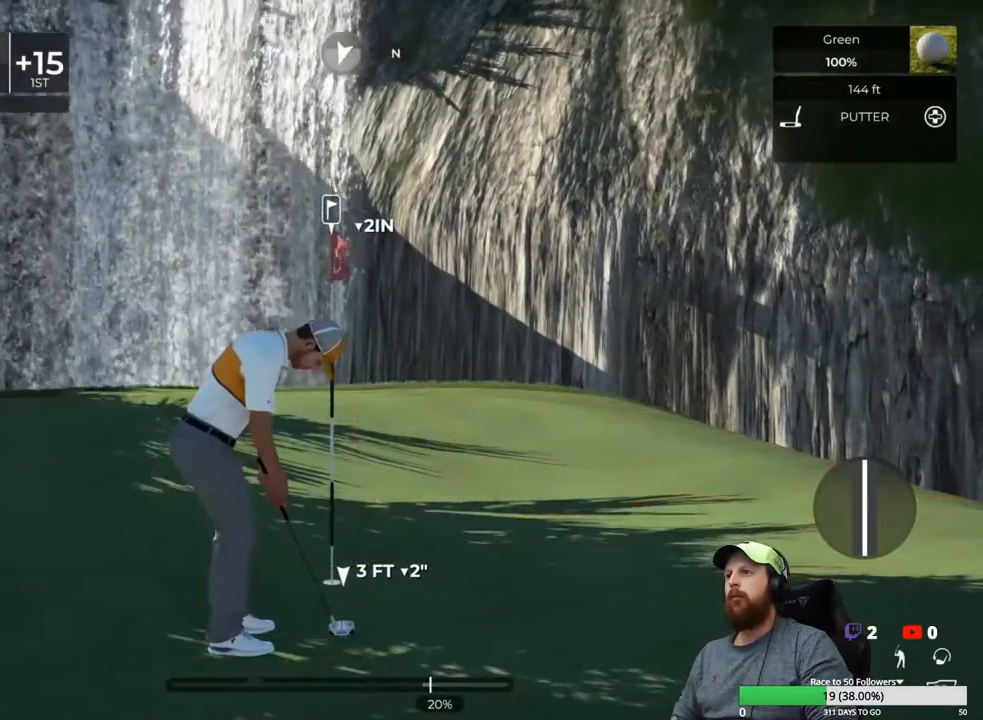
{"buttons": [], "left_stick": "center", "right_stick": "center", "events": []}
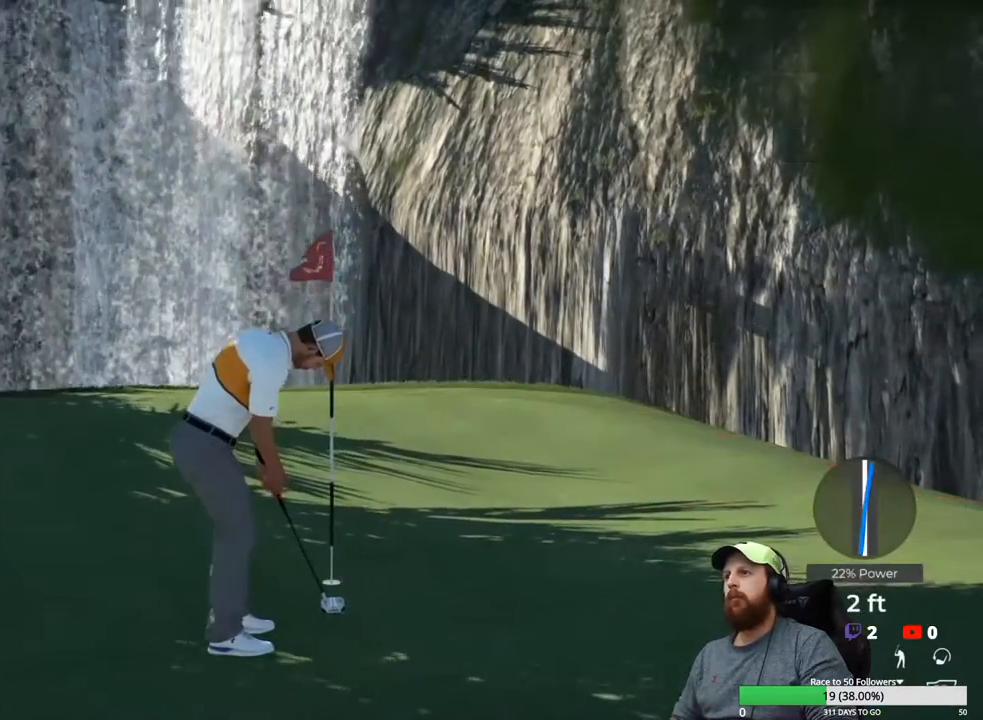
{"buttons": [], "left_stick": "center", "right_stick": "center", "events": []}
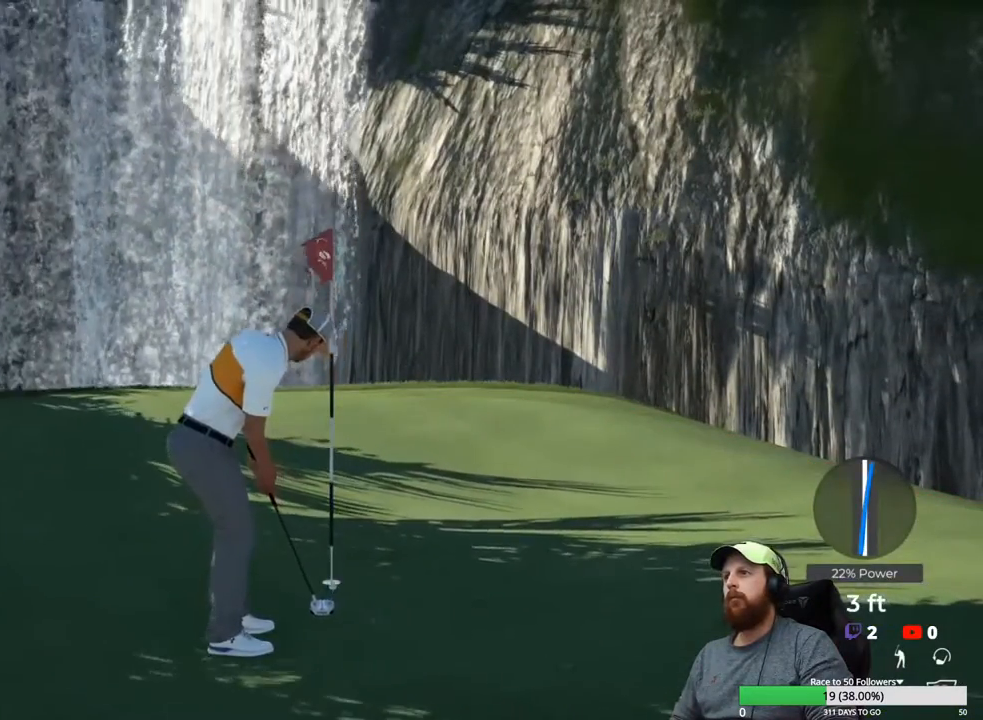
{"buttons": [], "left_stick": "center", "right_stick": "center", "events": []}